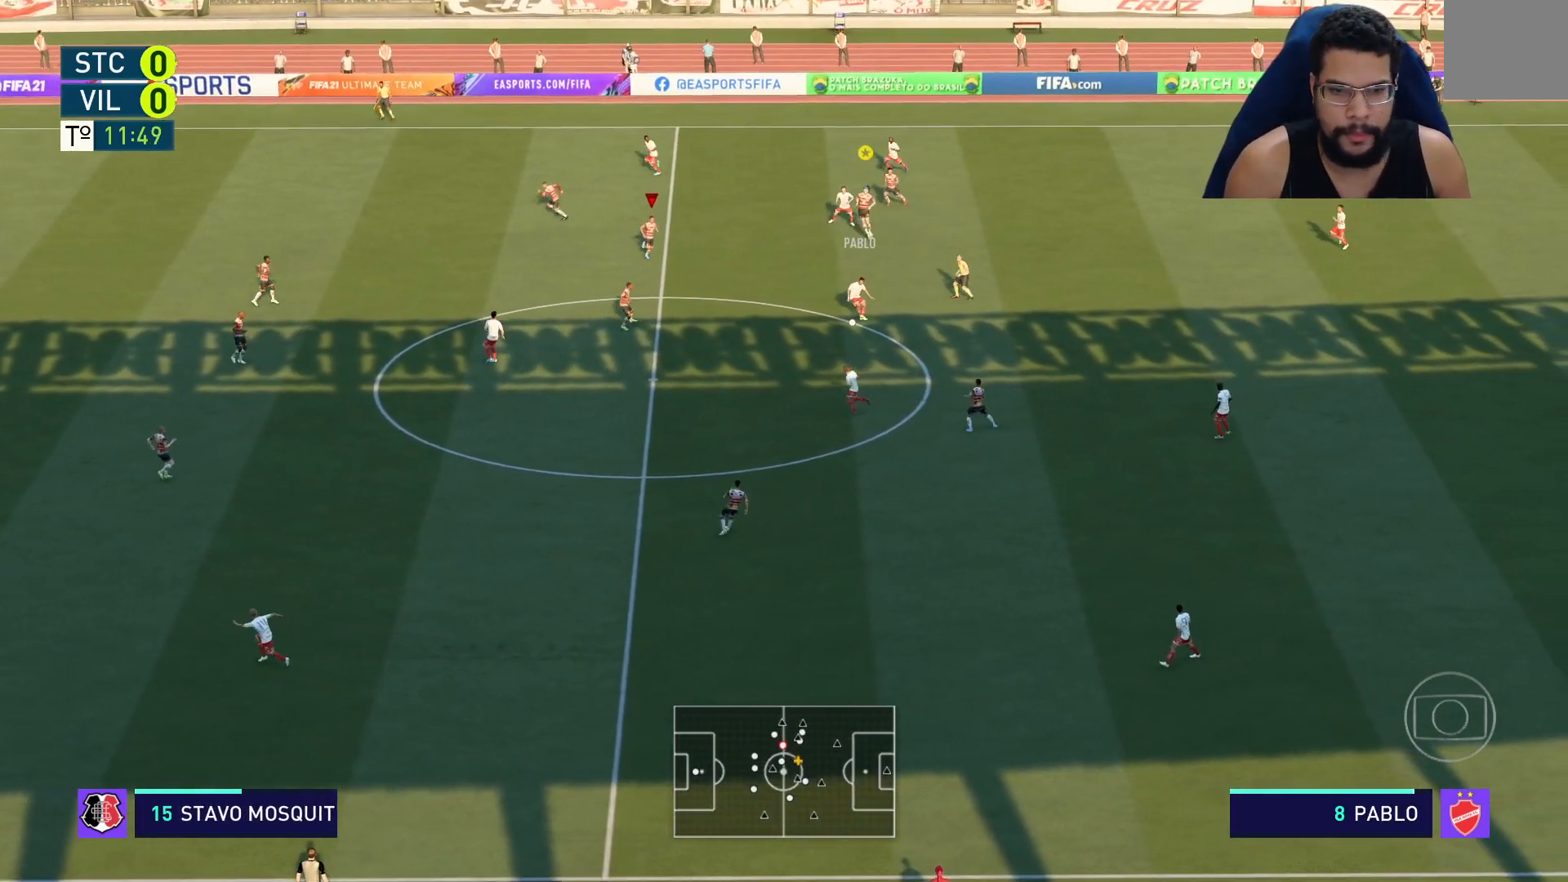
Gameplay with a controller (Xbox layout); each line is a JSON object with the inputs held at the frame after it. "events" lists button and stick changes between this image and that frame as [ms after this image, input, new state], when the widget could be followed in between.
{"buttons": ["R2"], "left_stick": "down", "right_stick": "center", "events": [[100, "L2", "up"]]}
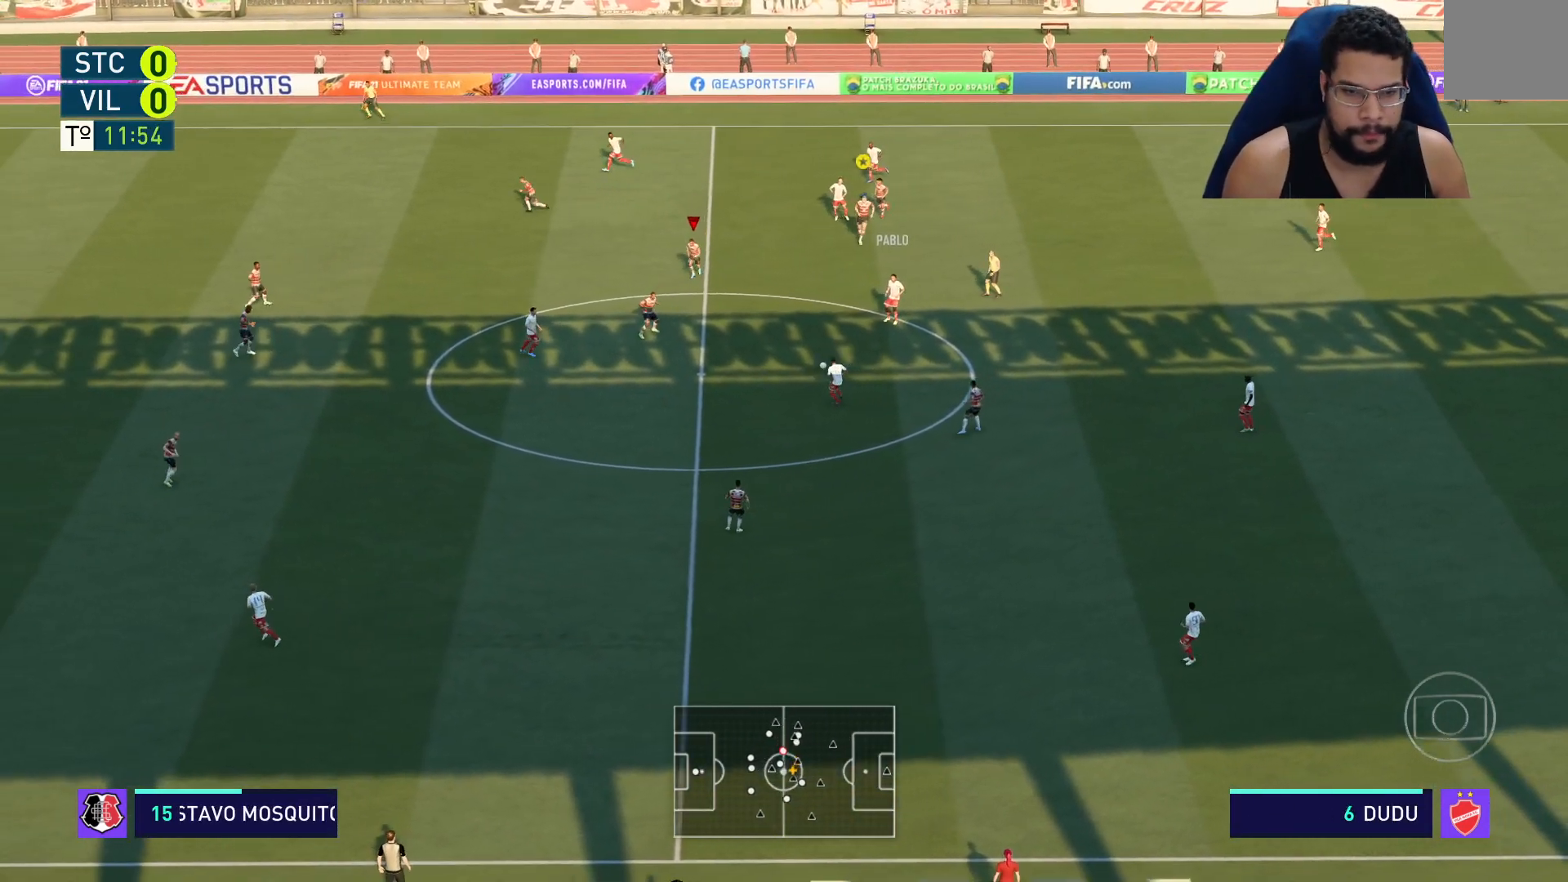
{"buttons": ["R2"], "left_stick": "down-left", "right_stick": "center", "events": [[100, "L1", "down"], [100, "left_stick", "down-left"], [167, "L1", "up"]]}
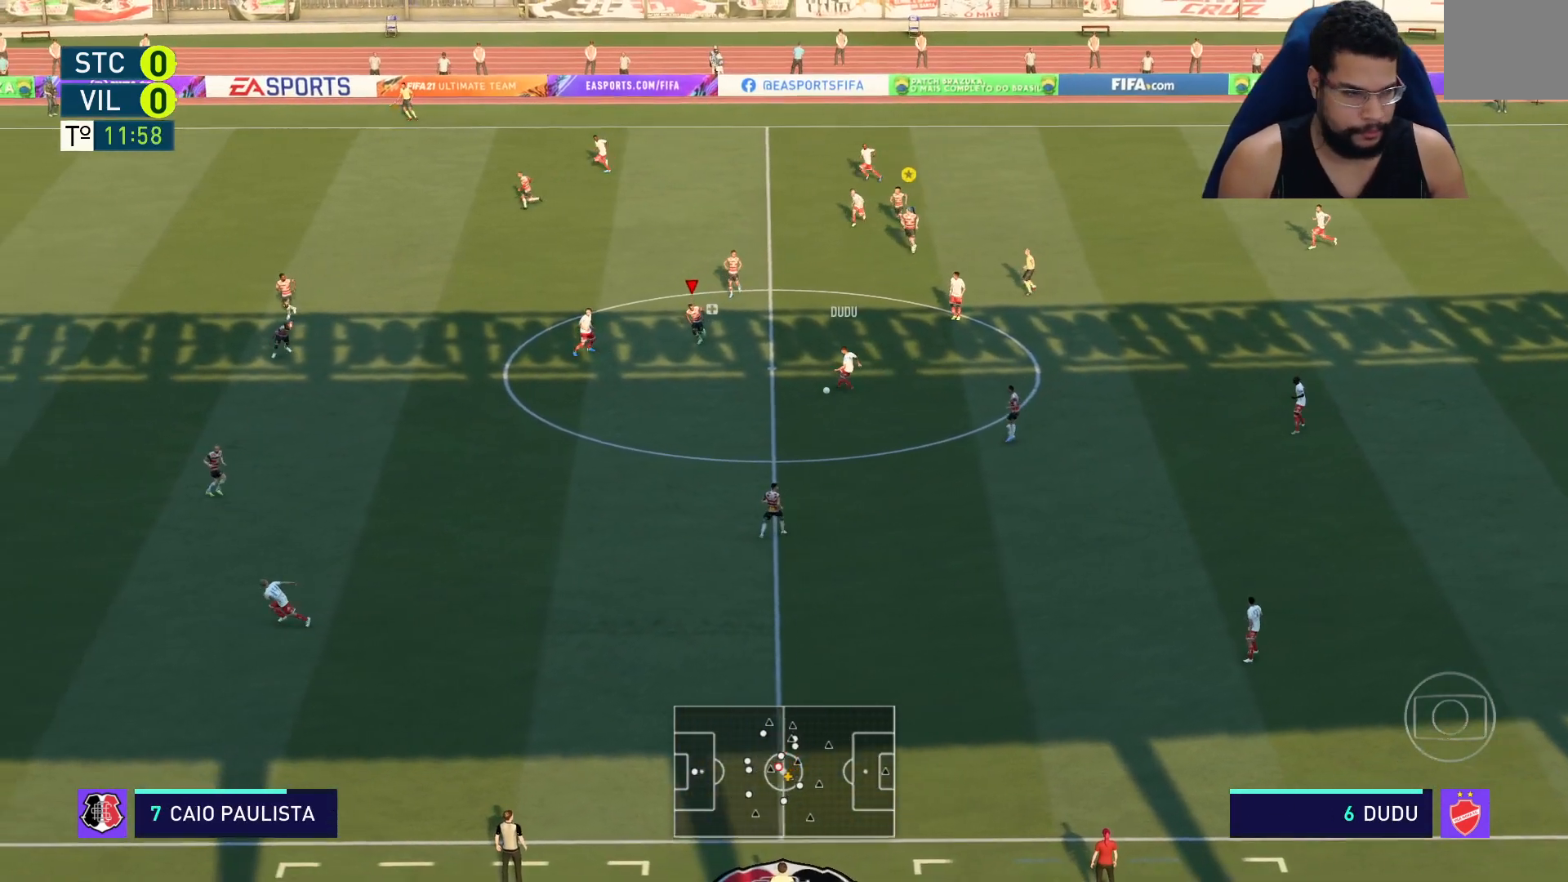
{"buttons": ["R2"], "left_stick": "down-left", "right_stick": "center", "events": []}
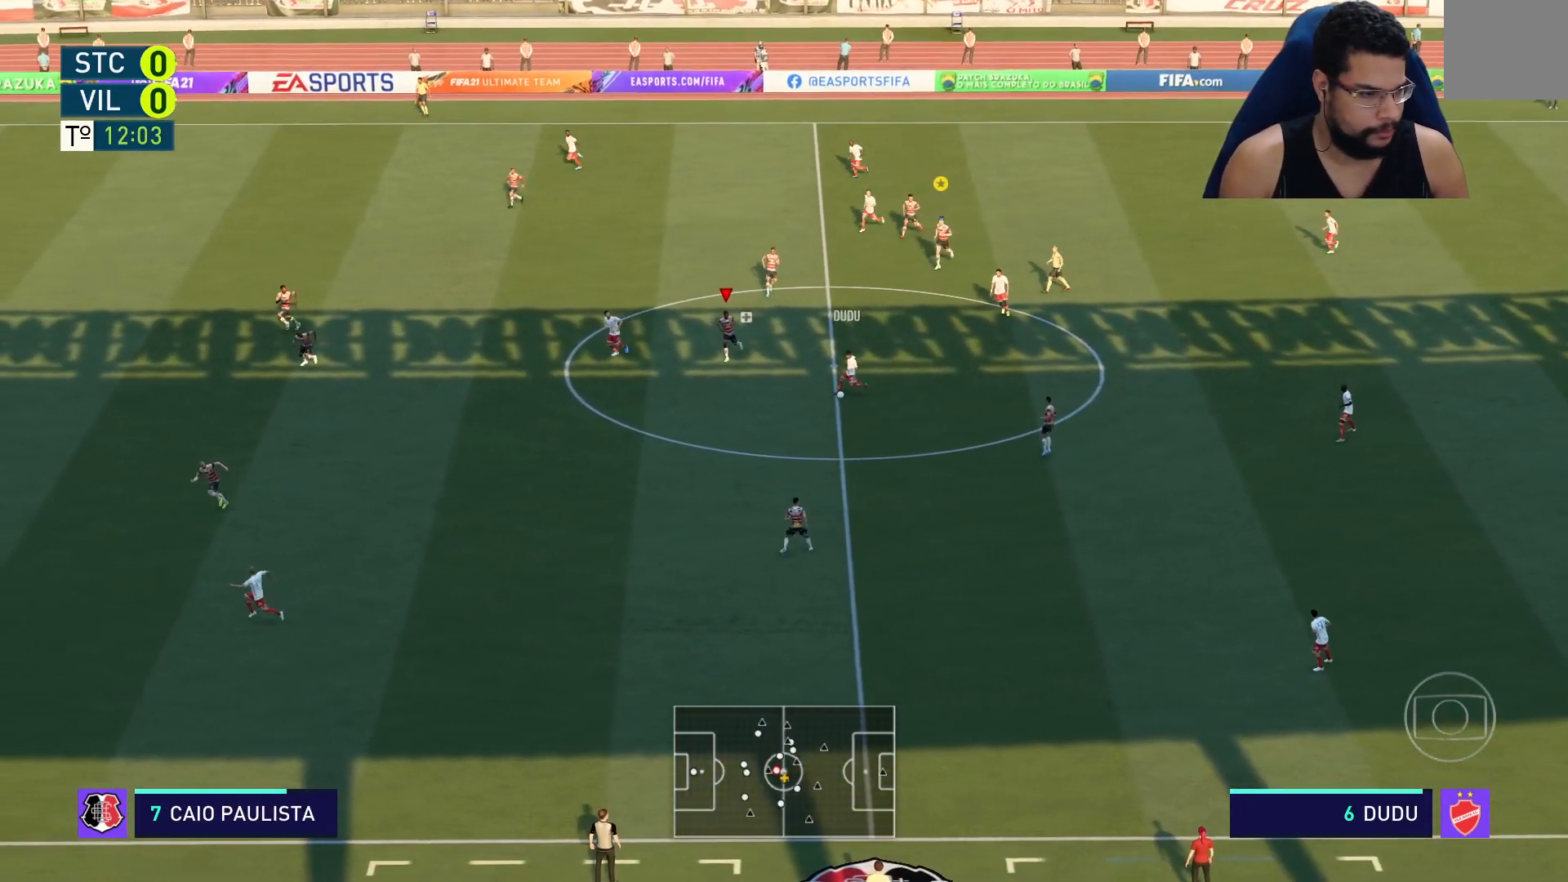
{"buttons": ["R2"], "left_stick": "down-left", "right_stick": "center", "events": []}
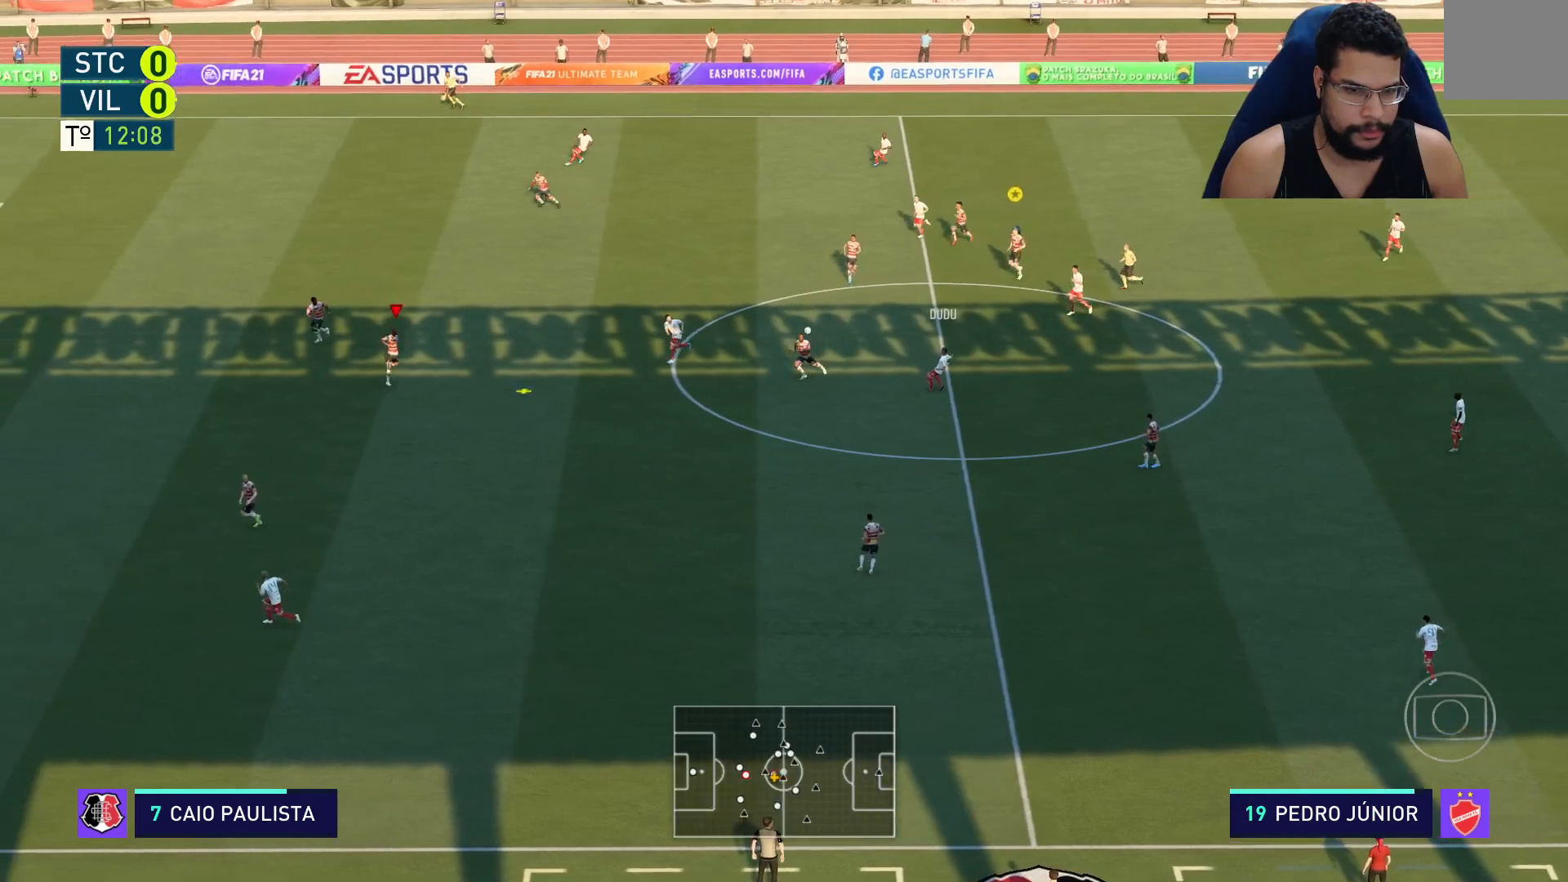
{"buttons": ["L2", "R2"], "left_stick": "down", "right_stick": "center", "events": [[250, "L1", "down"], [333, "L1", "up"], [417, "L2", "down"], [433, "left_stick", "down"]]}
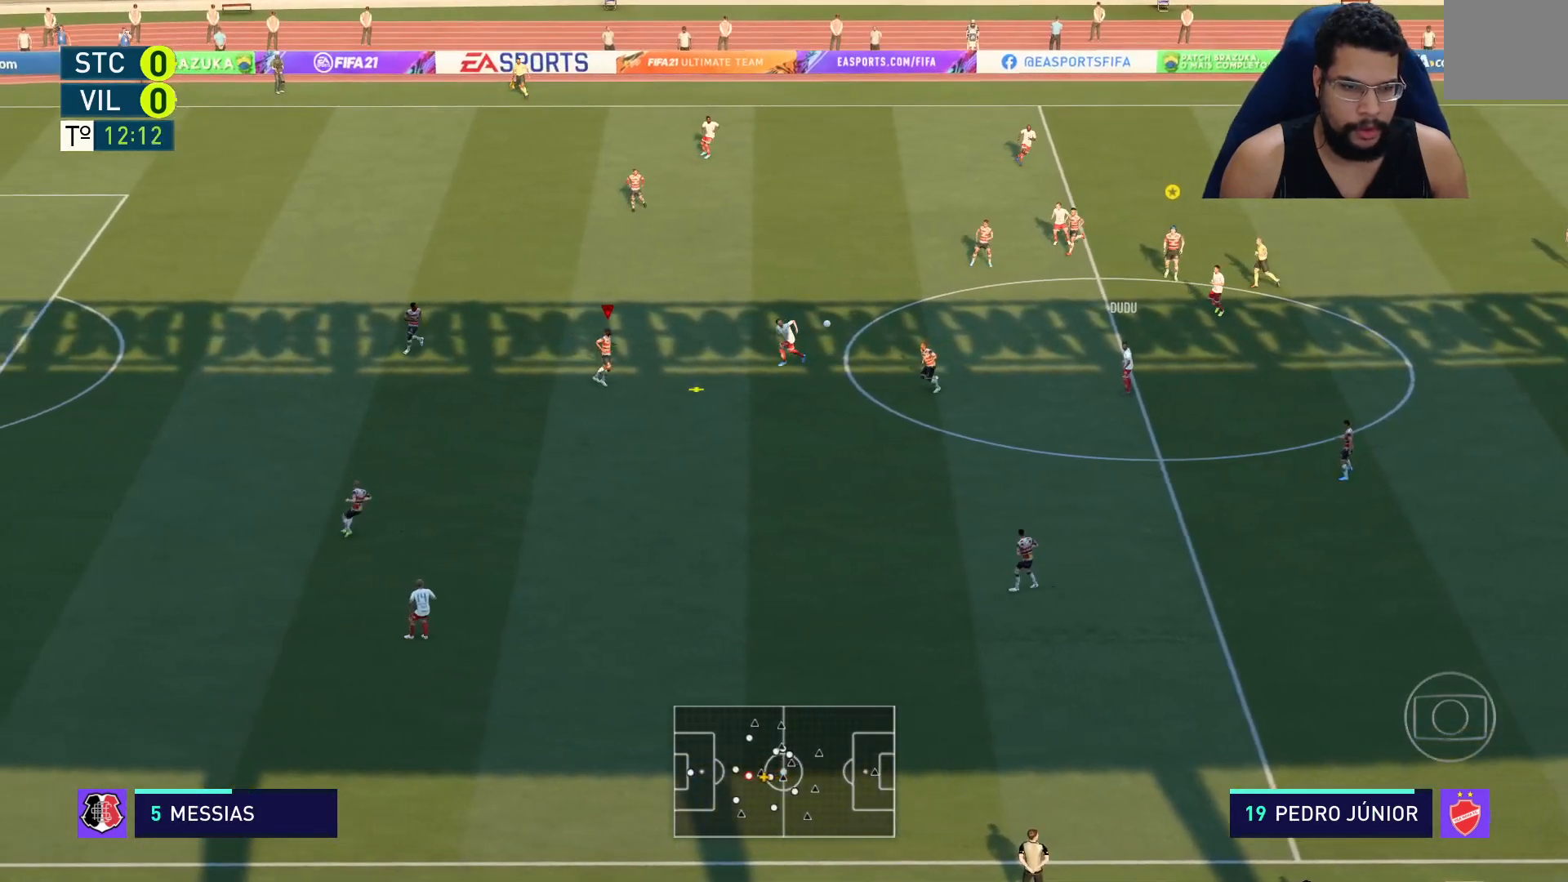
{"buttons": ["A", "L2", "R2"], "left_stick": "down-right", "right_stick": "center", "events": [[83, "left_stick", "down-right"], [383, "A", "down"]]}
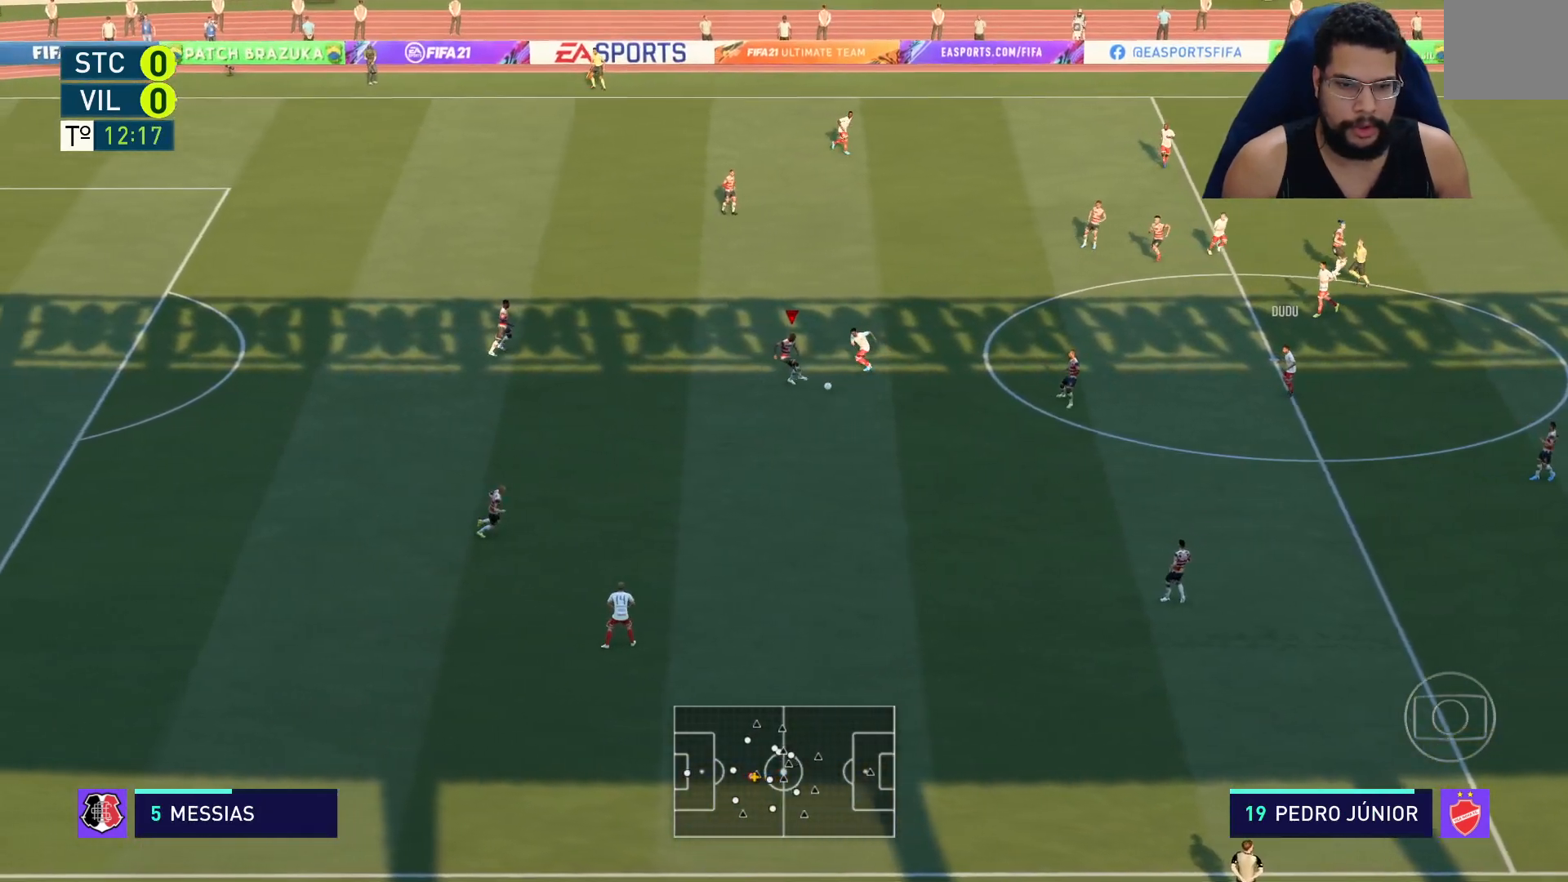
{"buttons": ["L2", "R2"], "left_stick": "down-right", "right_stick": "center", "events": [[17, "A", "up"]]}
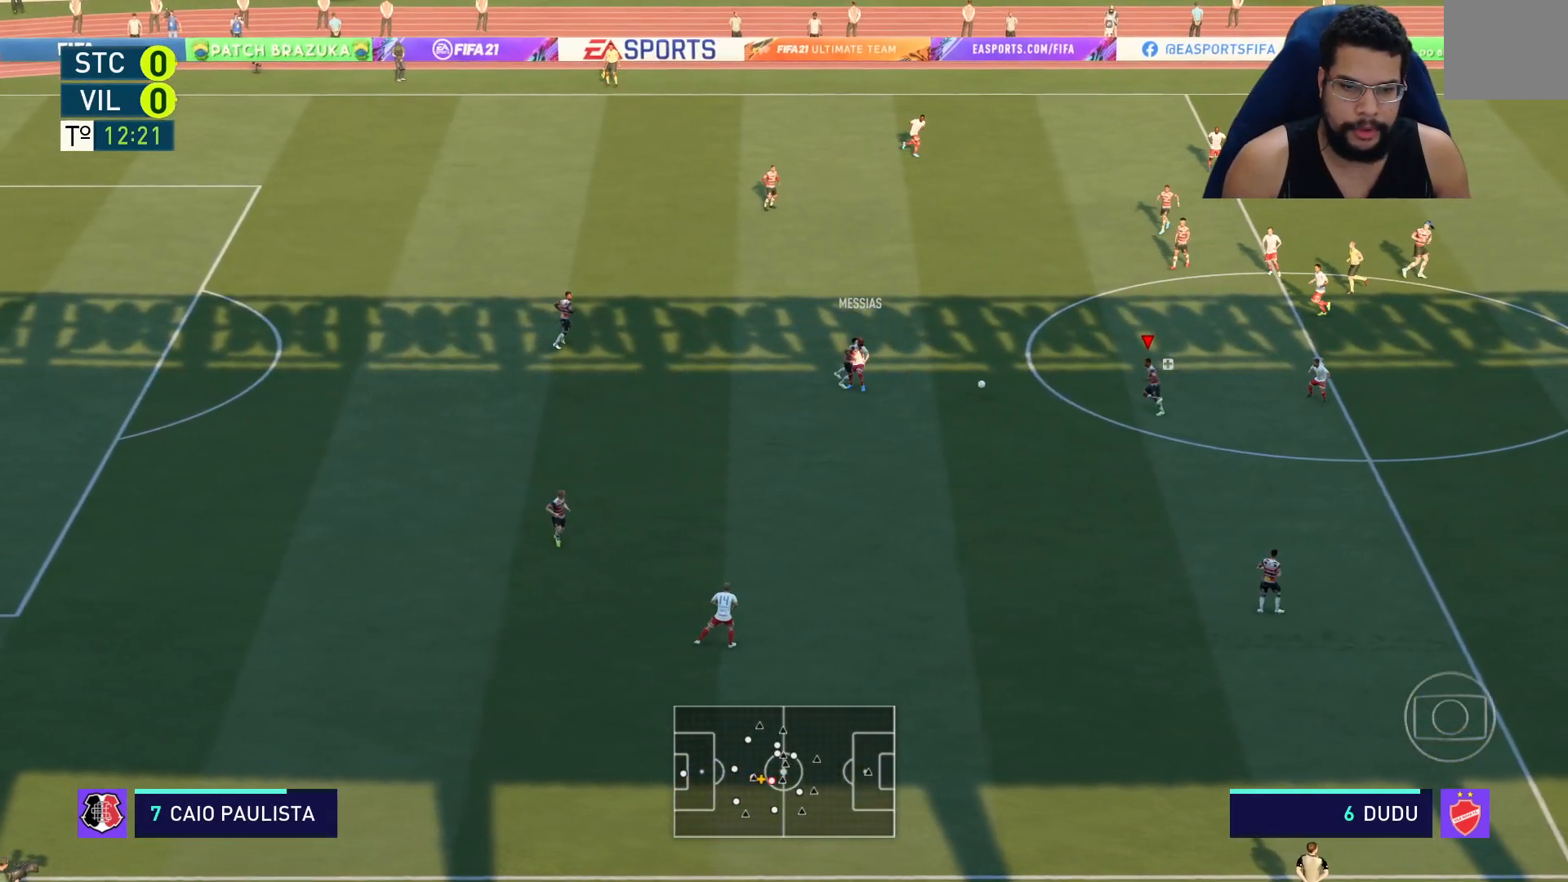
{"buttons": [], "left_stick": "down-right", "right_stick": "center", "events": [[17, "left_stick", "right"], [183, "L2", "up"], [283, "left_stick", "center"], [333, "R2", "up"], [400, "left_stick", "down-right"]]}
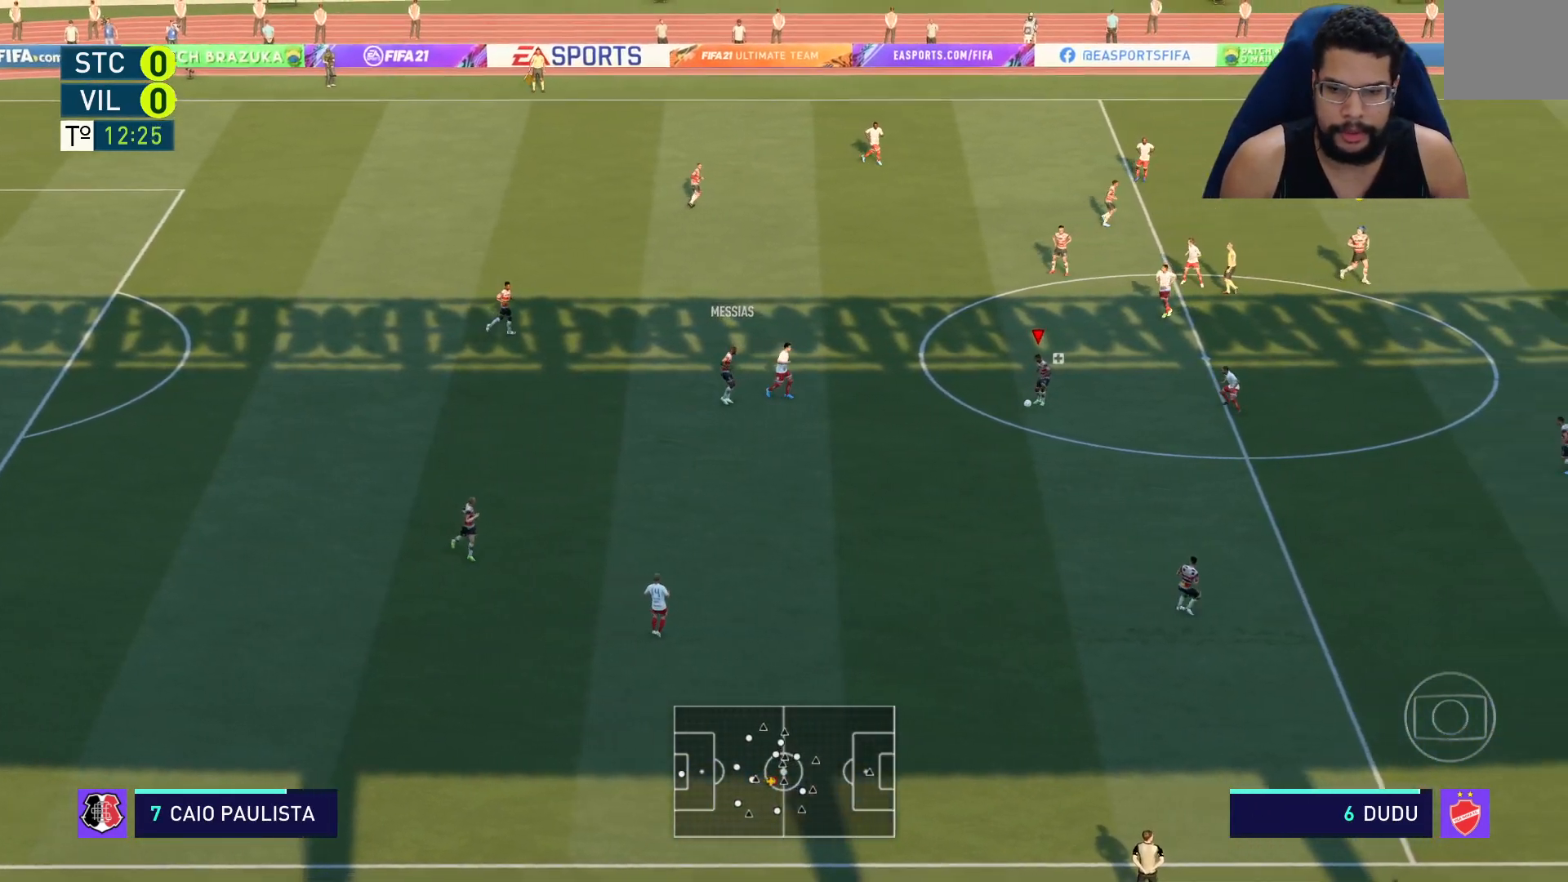
{"buttons": ["A"], "left_stick": "up-right", "right_stick": "center", "events": [[283, "left_stick", "right"], [383, "left_stick", "up-right"], [500, "A", "down"]]}
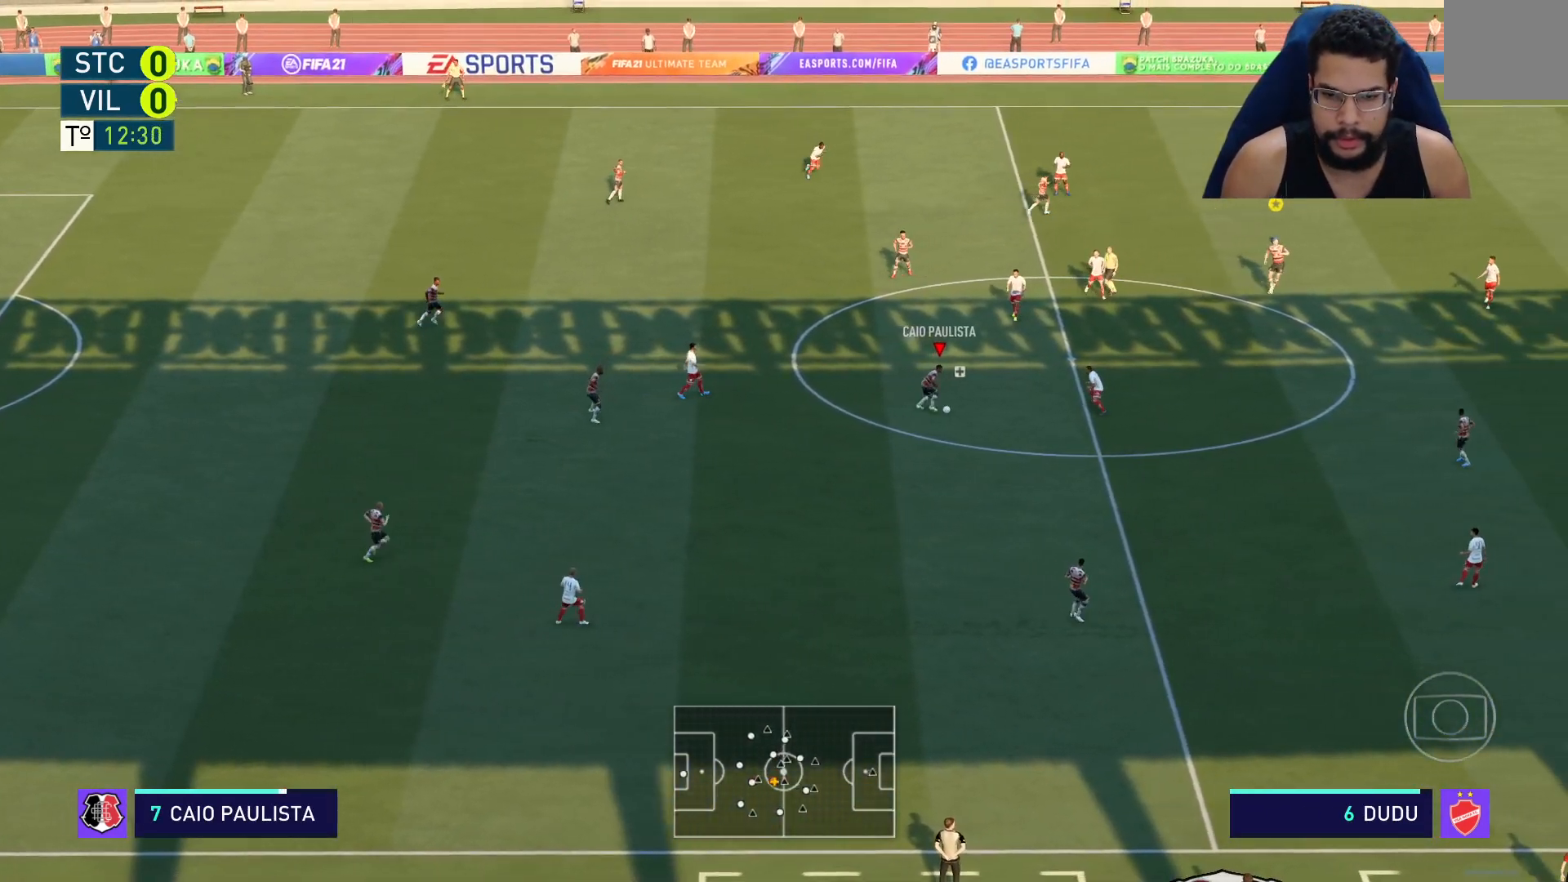
{"buttons": ["R2"], "left_stick": "up-right", "right_stick": "center", "events": [[50, "R1", "down"], [150, "A", "up"], [183, "R1", "up"], [317, "R2", "down"]]}
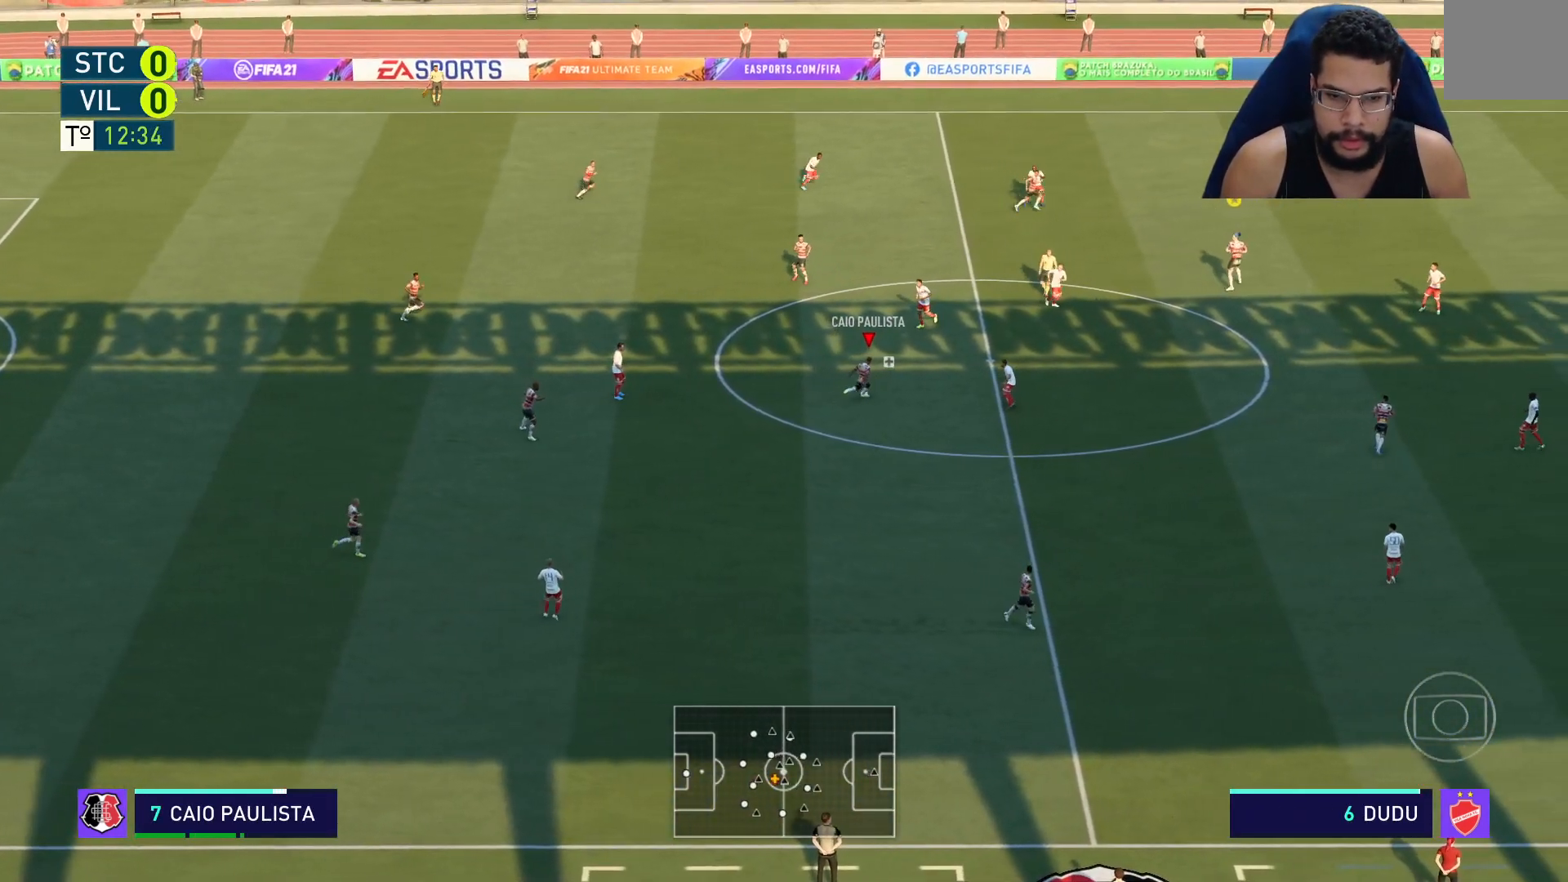
{"buttons": [], "left_stick": "right", "right_stick": "center", "events": [[467, "left_stick", "right"], [483, "R2", "up"]]}
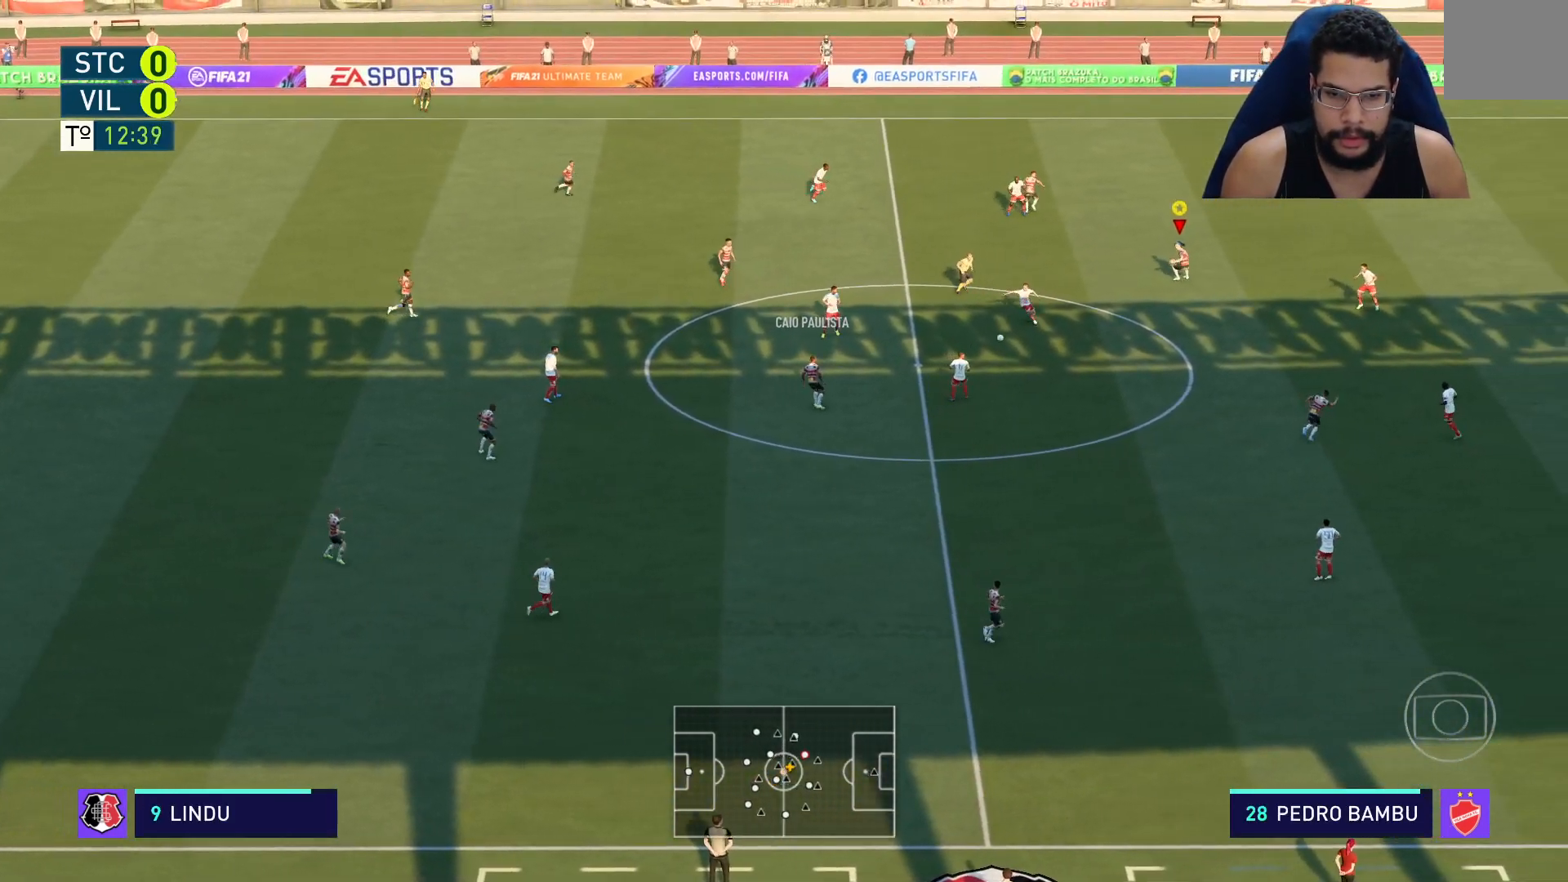
{"buttons": ["R2"], "left_stick": "right", "right_stick": "center", "events": [[467, "R2", "down"]]}
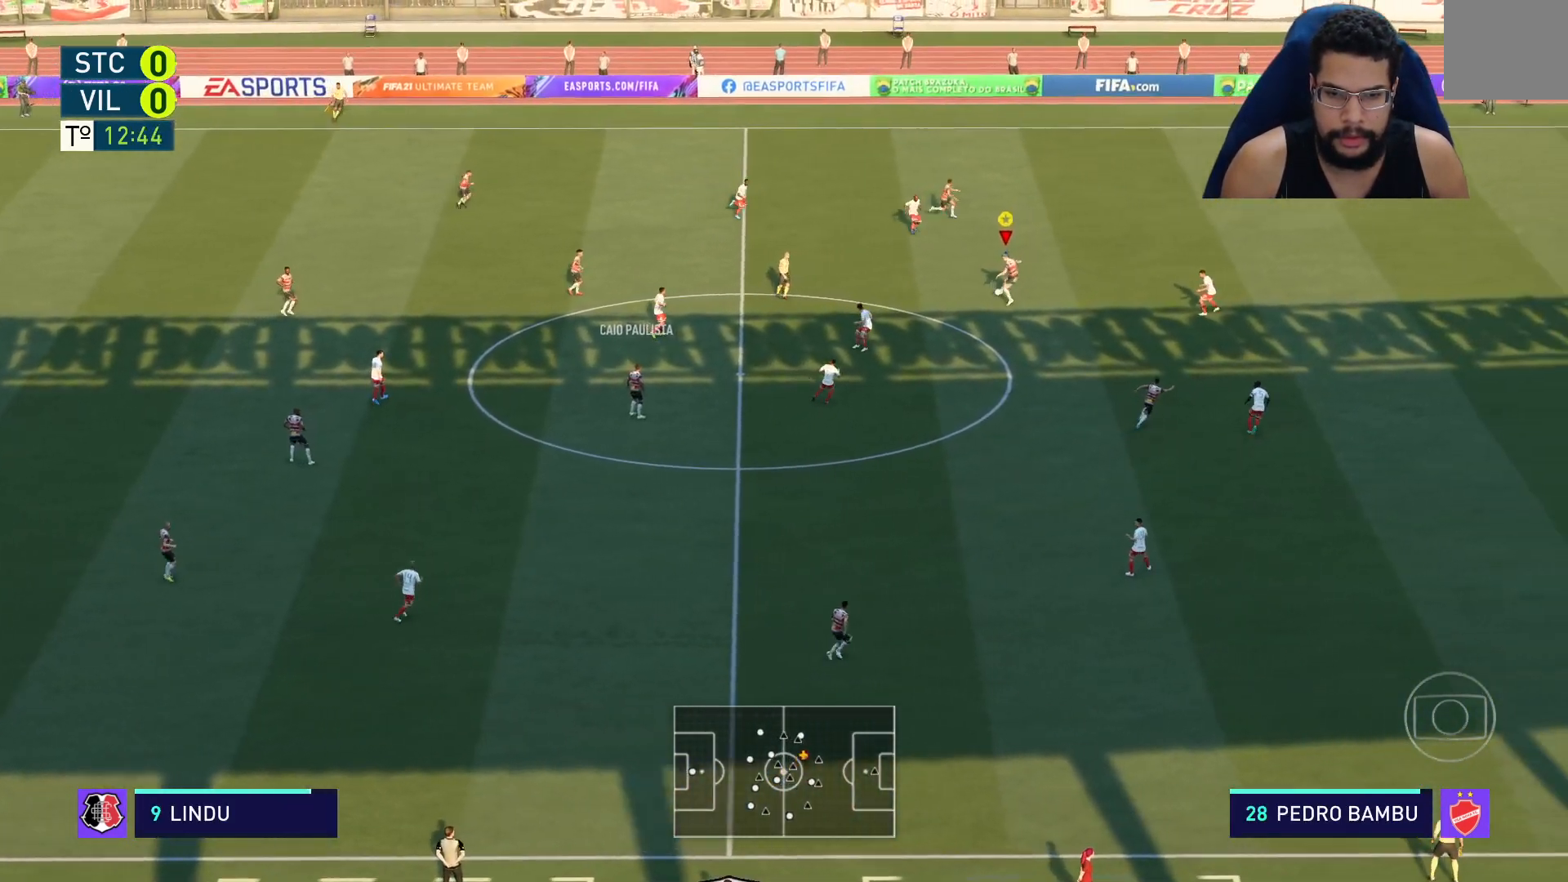
{"buttons": ["Y"], "left_stick": "right", "right_stick": "center", "events": [[33, "L2", "down"], [217, "L2", "up"], [233, "R2", "up"], [333, "Y", "down"]]}
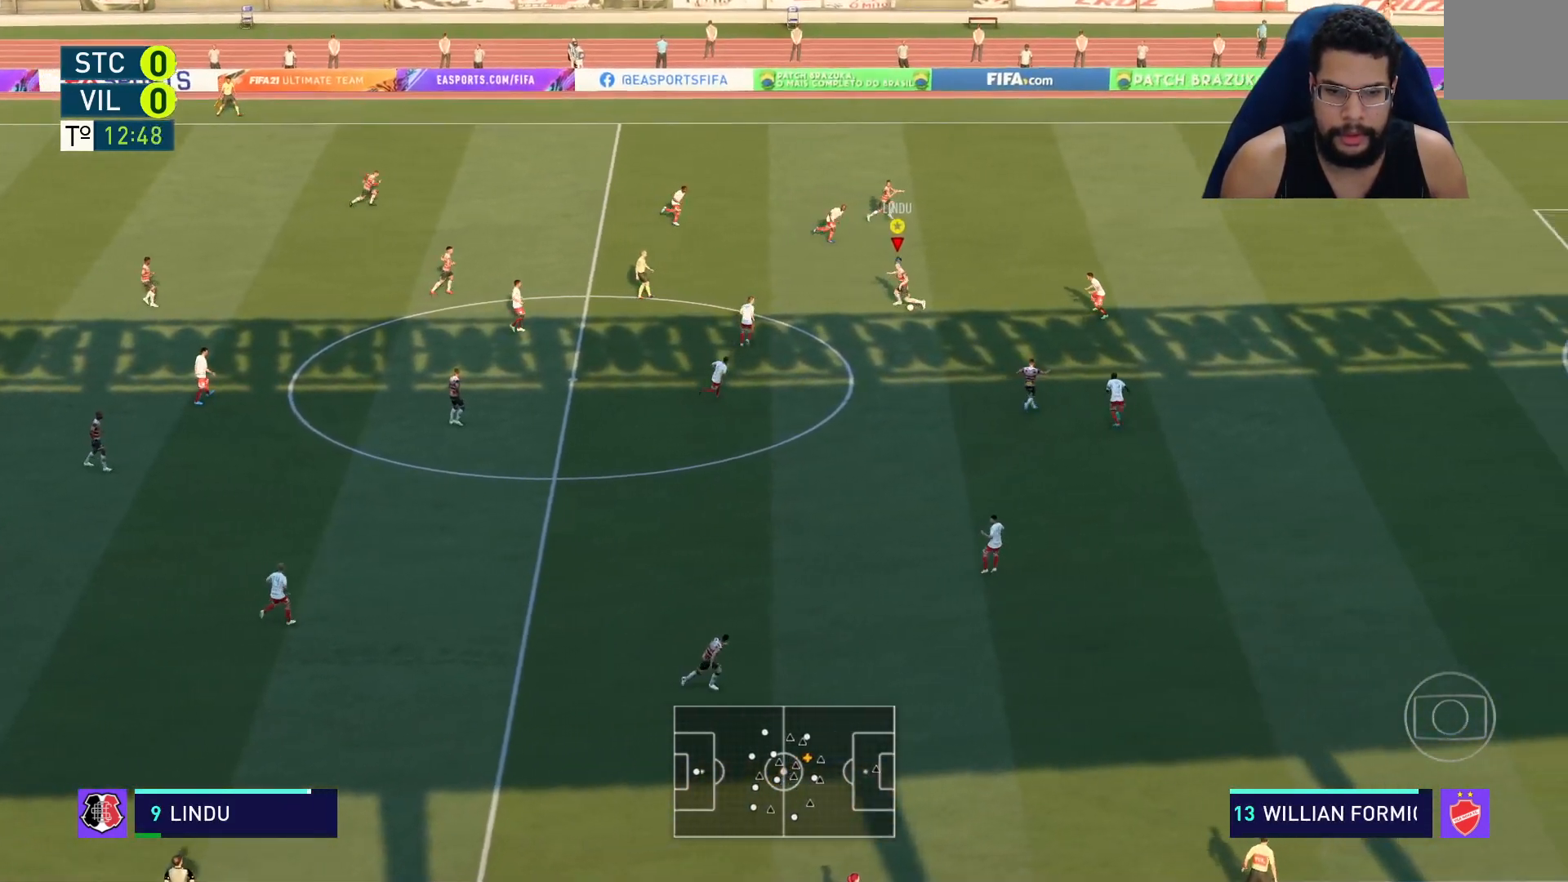
{"buttons": ["R2"], "left_stick": "right", "right_stick": "center", "events": [[50, "R2", "down"], [50, "Y", "up"]]}
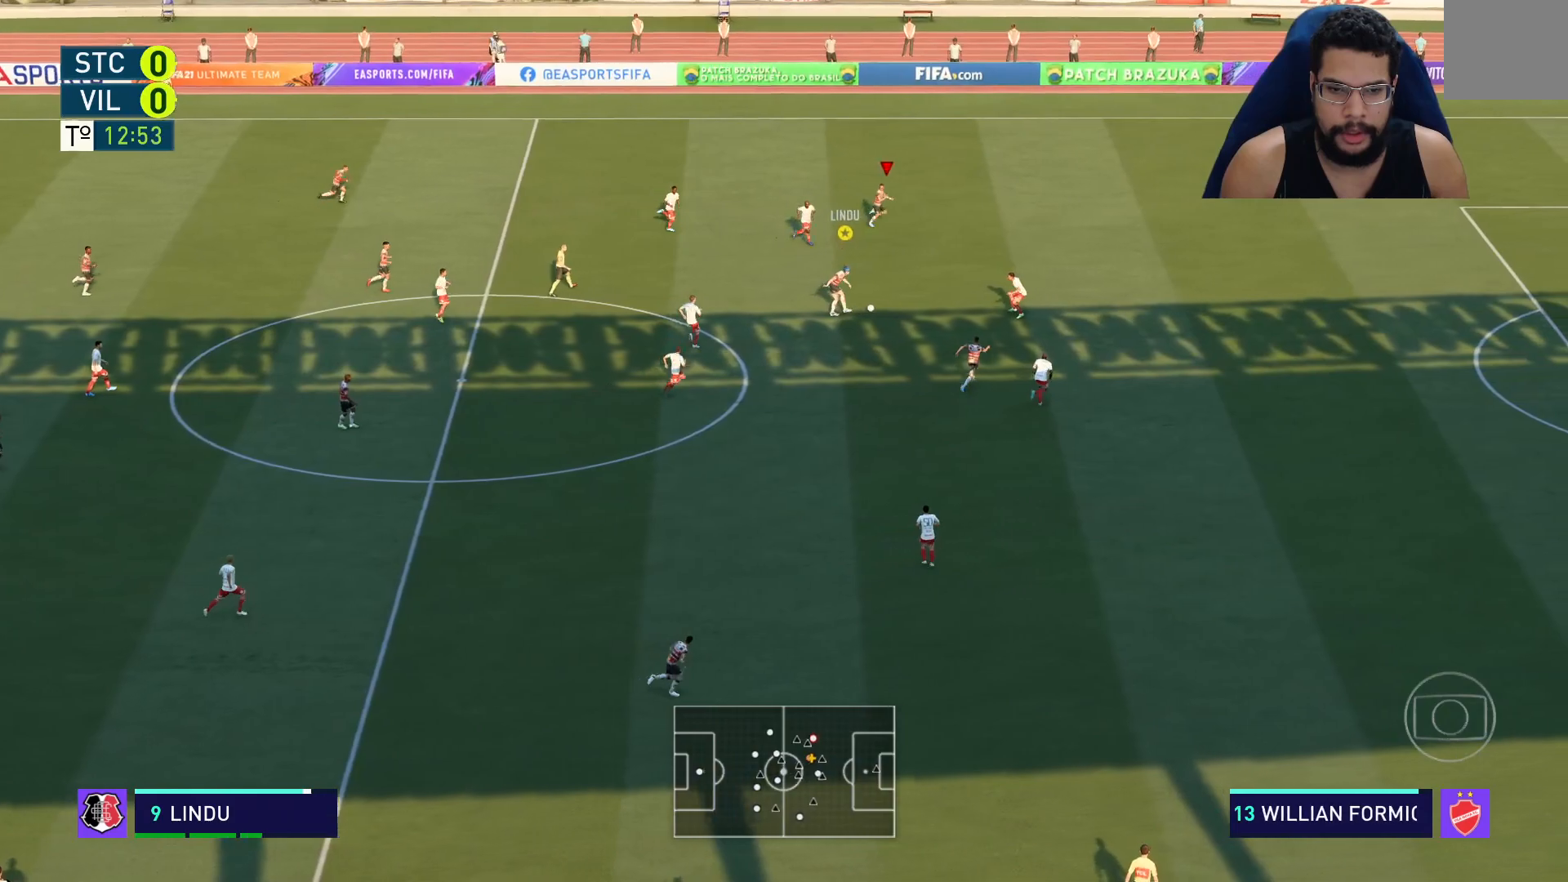
{"buttons": ["R2"], "left_stick": "right", "right_stick": "center", "events": []}
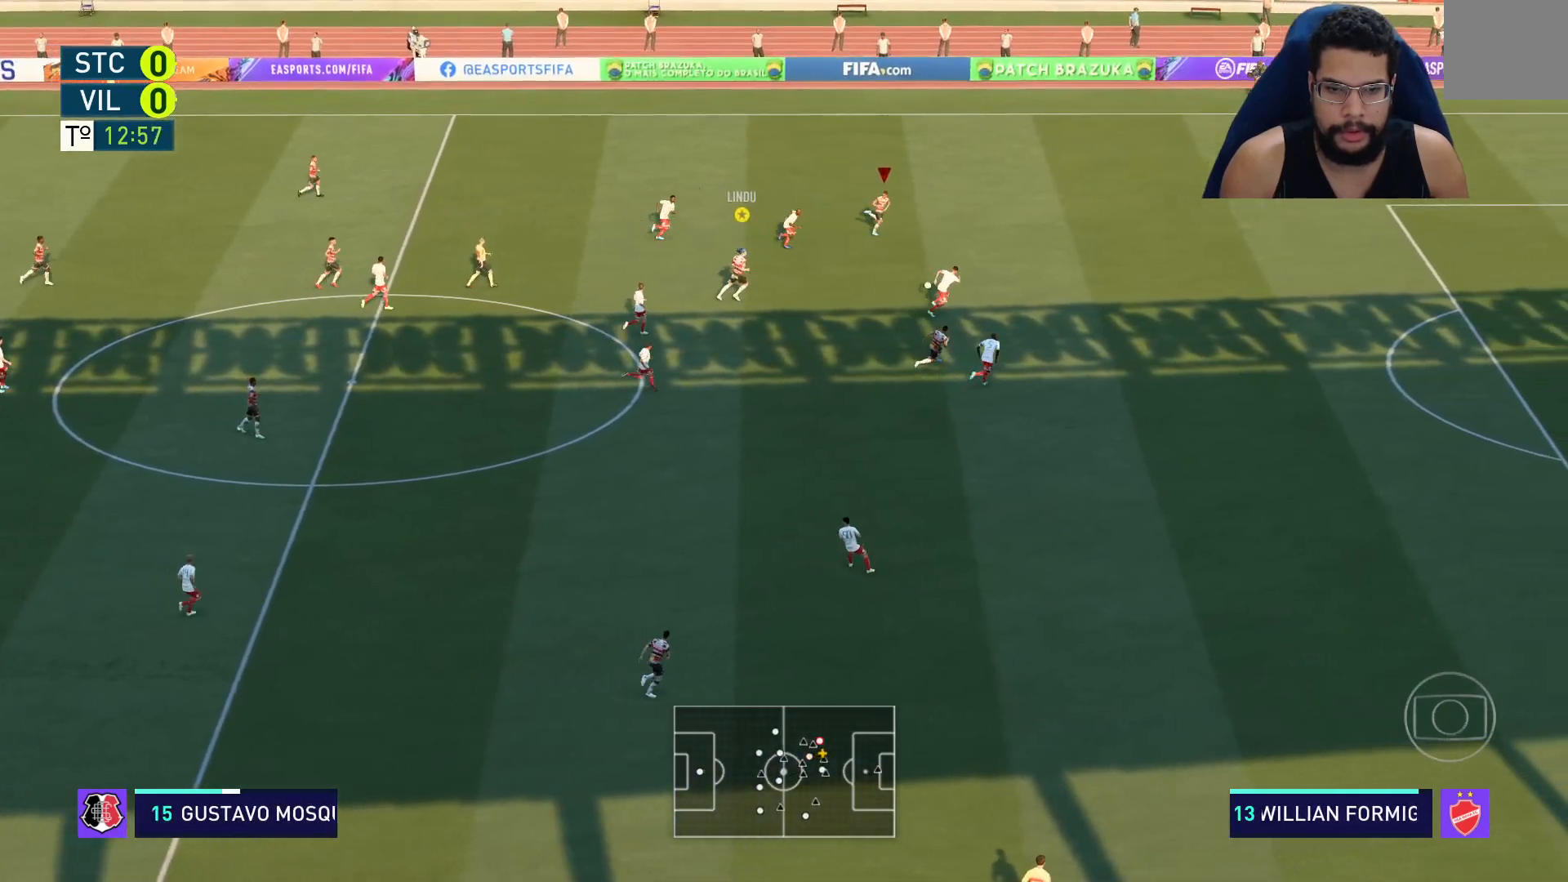
{"buttons": ["R2"], "left_stick": "right", "right_stick": "right", "events": [[400, "right_stick", "right"]]}
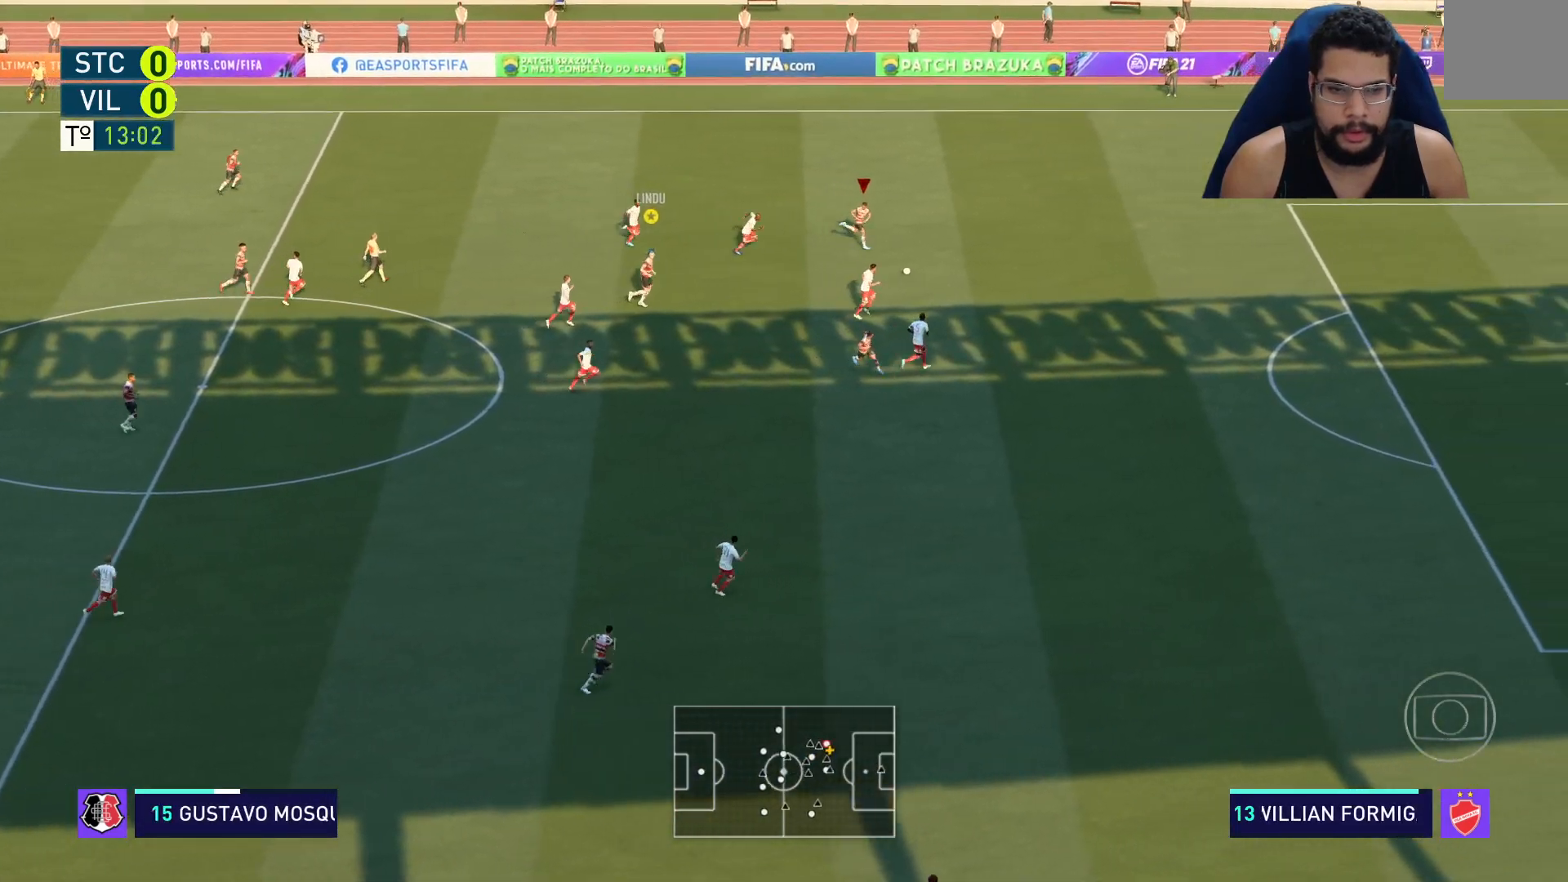
{"buttons": ["R2"], "left_stick": "right", "right_stick": "right", "events": []}
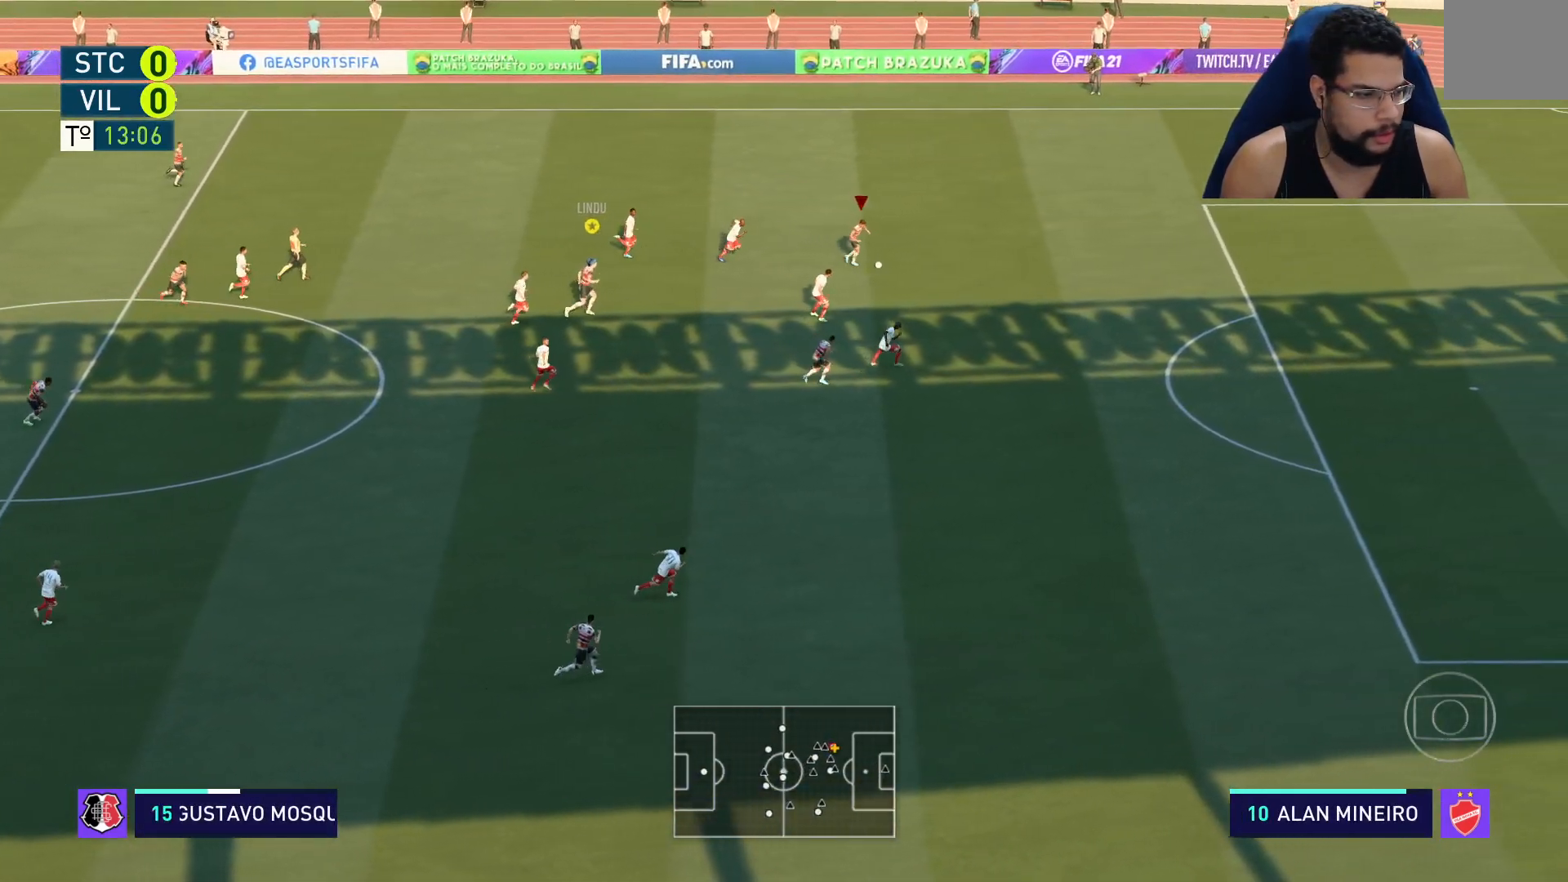
{"buttons": ["R2"], "left_stick": "right", "right_stick": "right", "events": []}
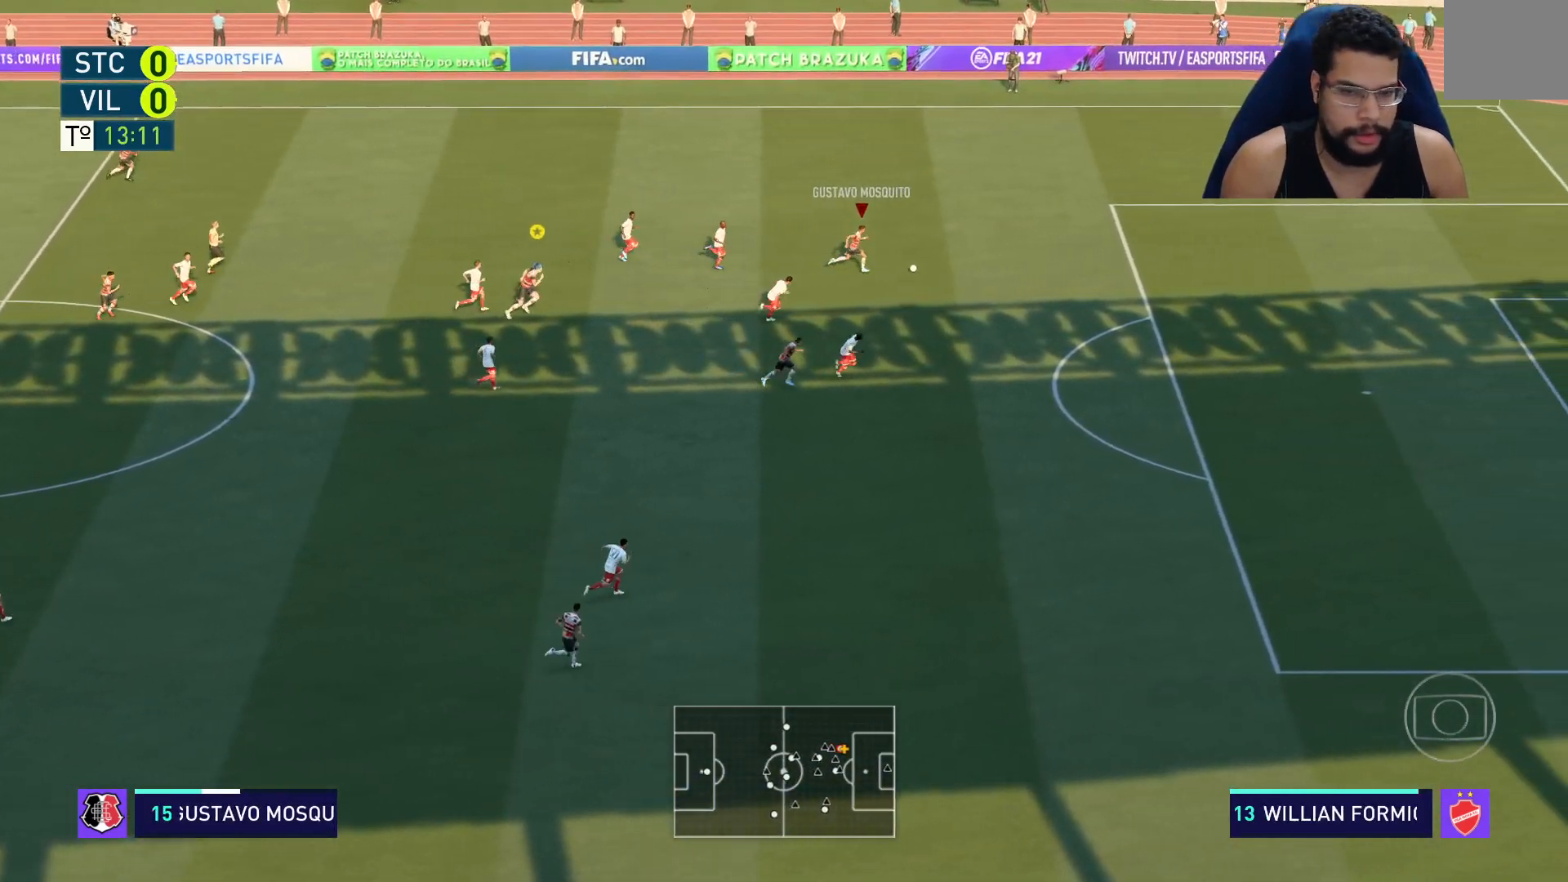
{"buttons": ["R2"], "left_stick": "right", "right_stick": "center", "events": [[383, "right_stick", "center"]]}
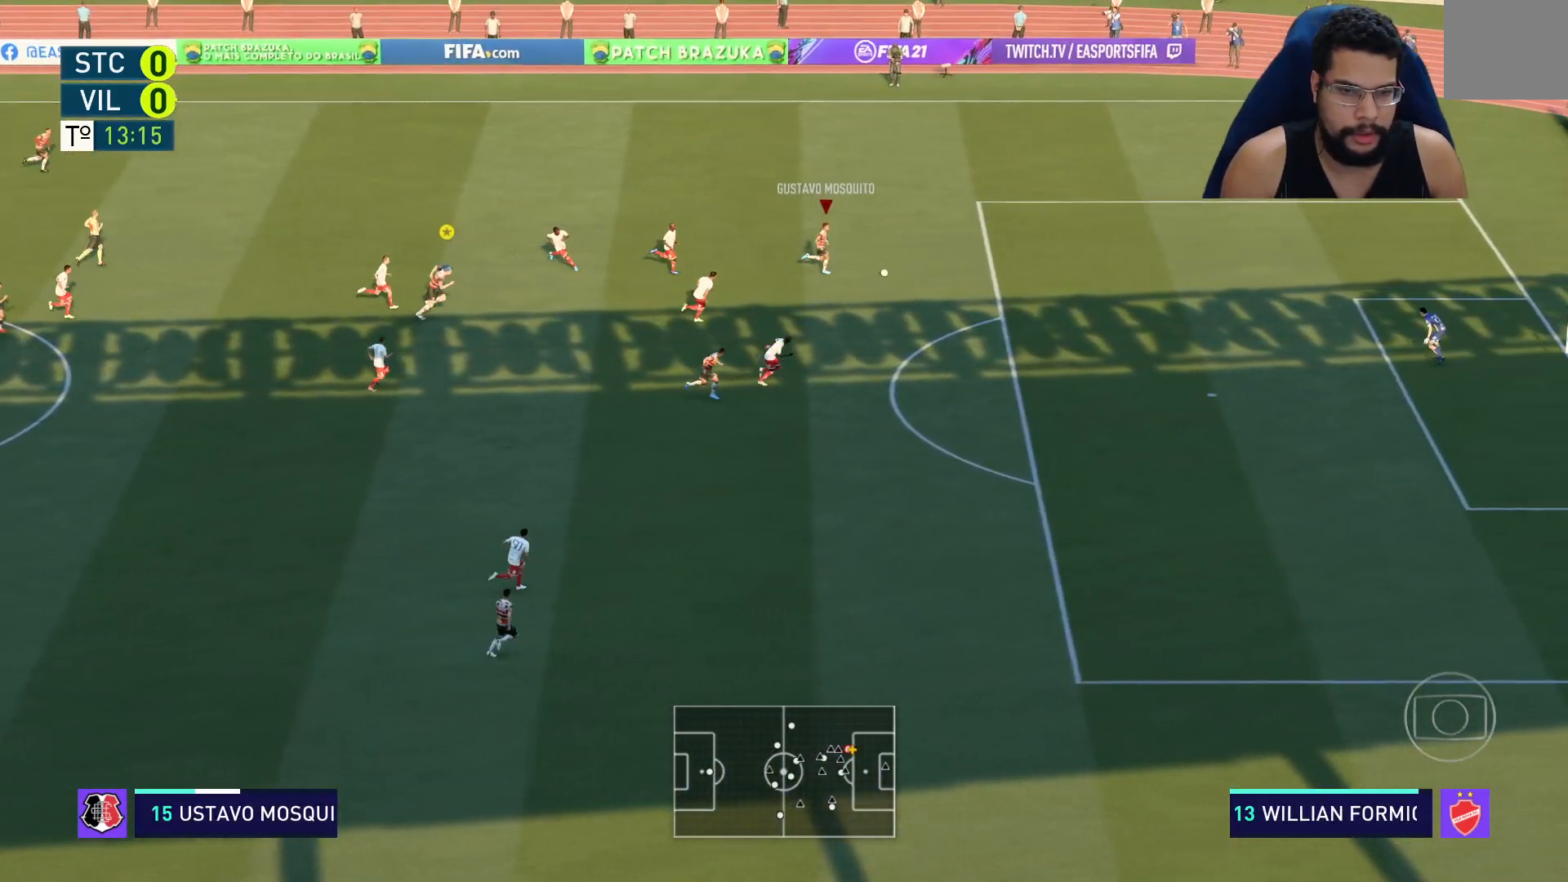
{"buttons": ["R2"], "left_stick": "down-right", "right_stick": "center", "events": [[267, "left_stick", "down-right"]]}
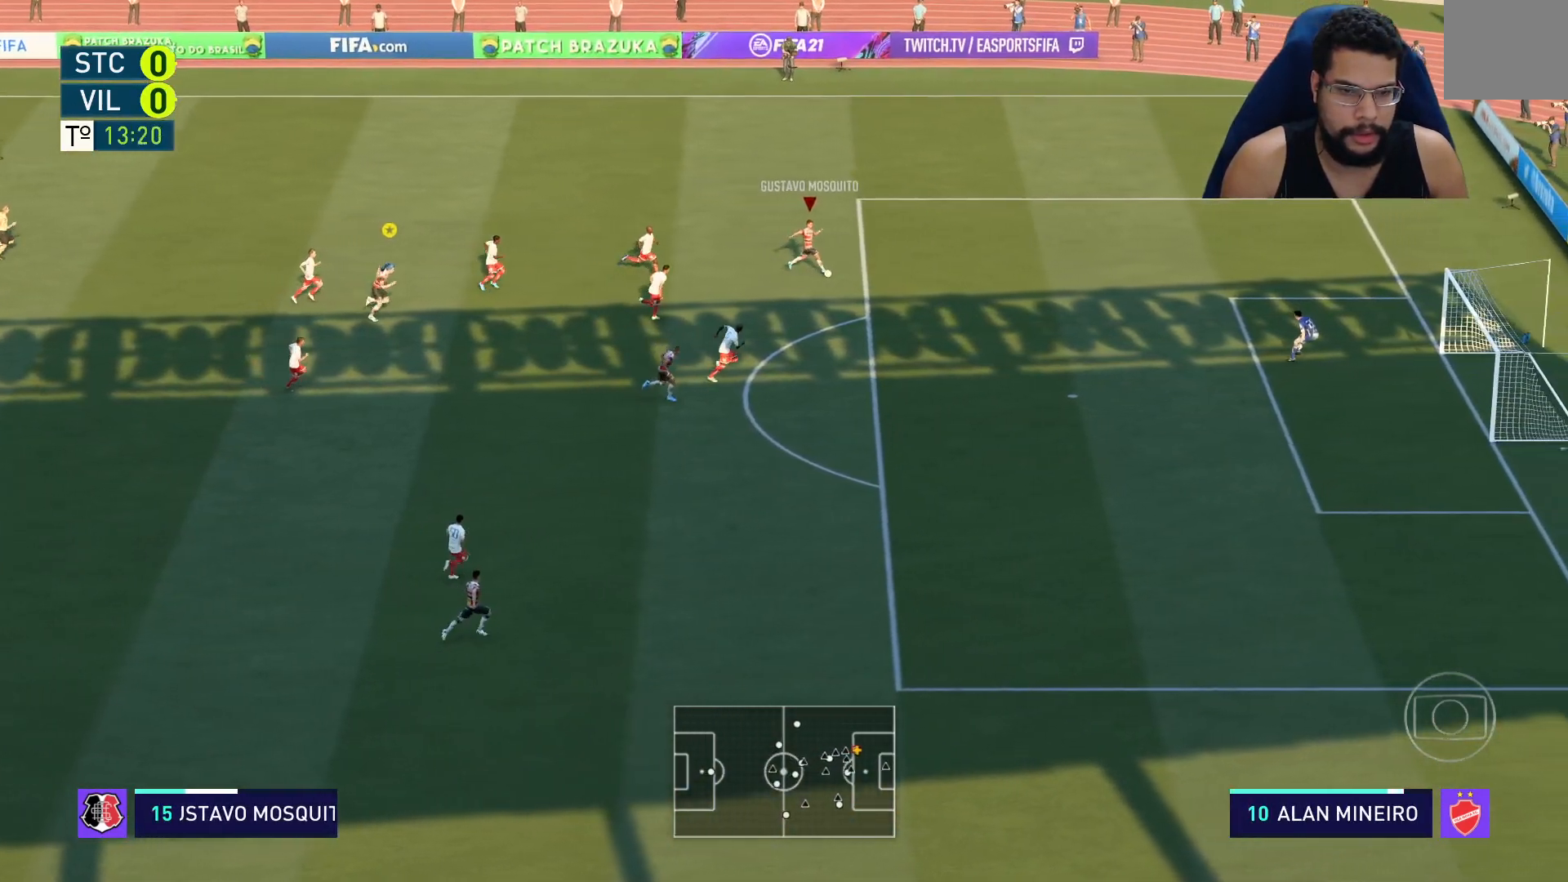
{"buttons": [], "left_stick": "down-right", "right_stick": "center", "events": [[367, "R2", "up"]]}
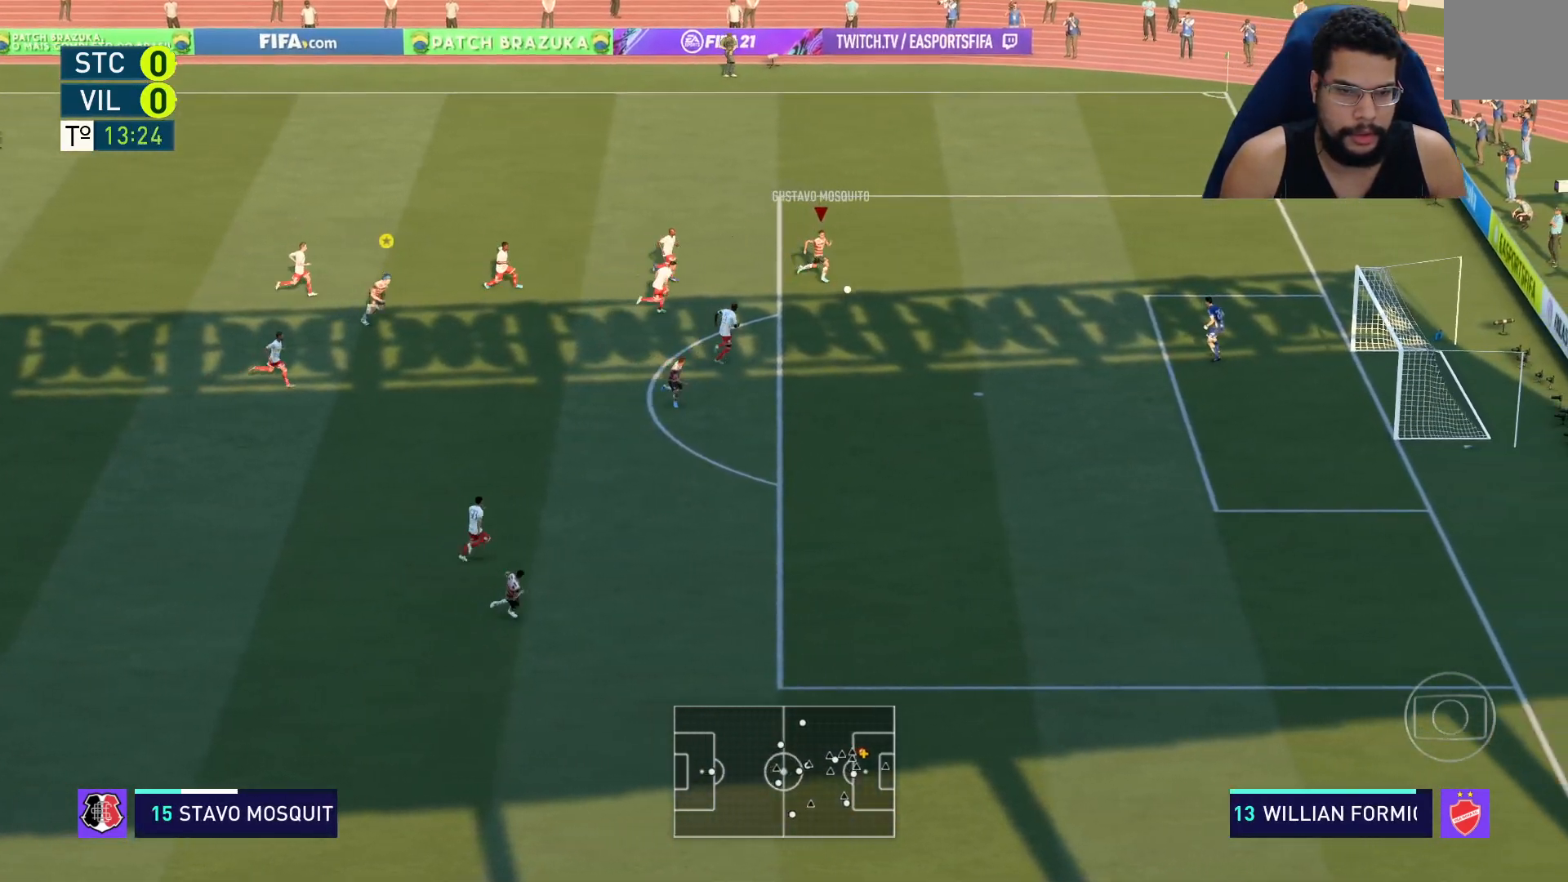
{"buttons": ["R1"], "left_stick": "down-right", "right_stick": "center", "events": [[17, "R1", "down"], [200, "X", "down"], [400, "X", "up"]]}
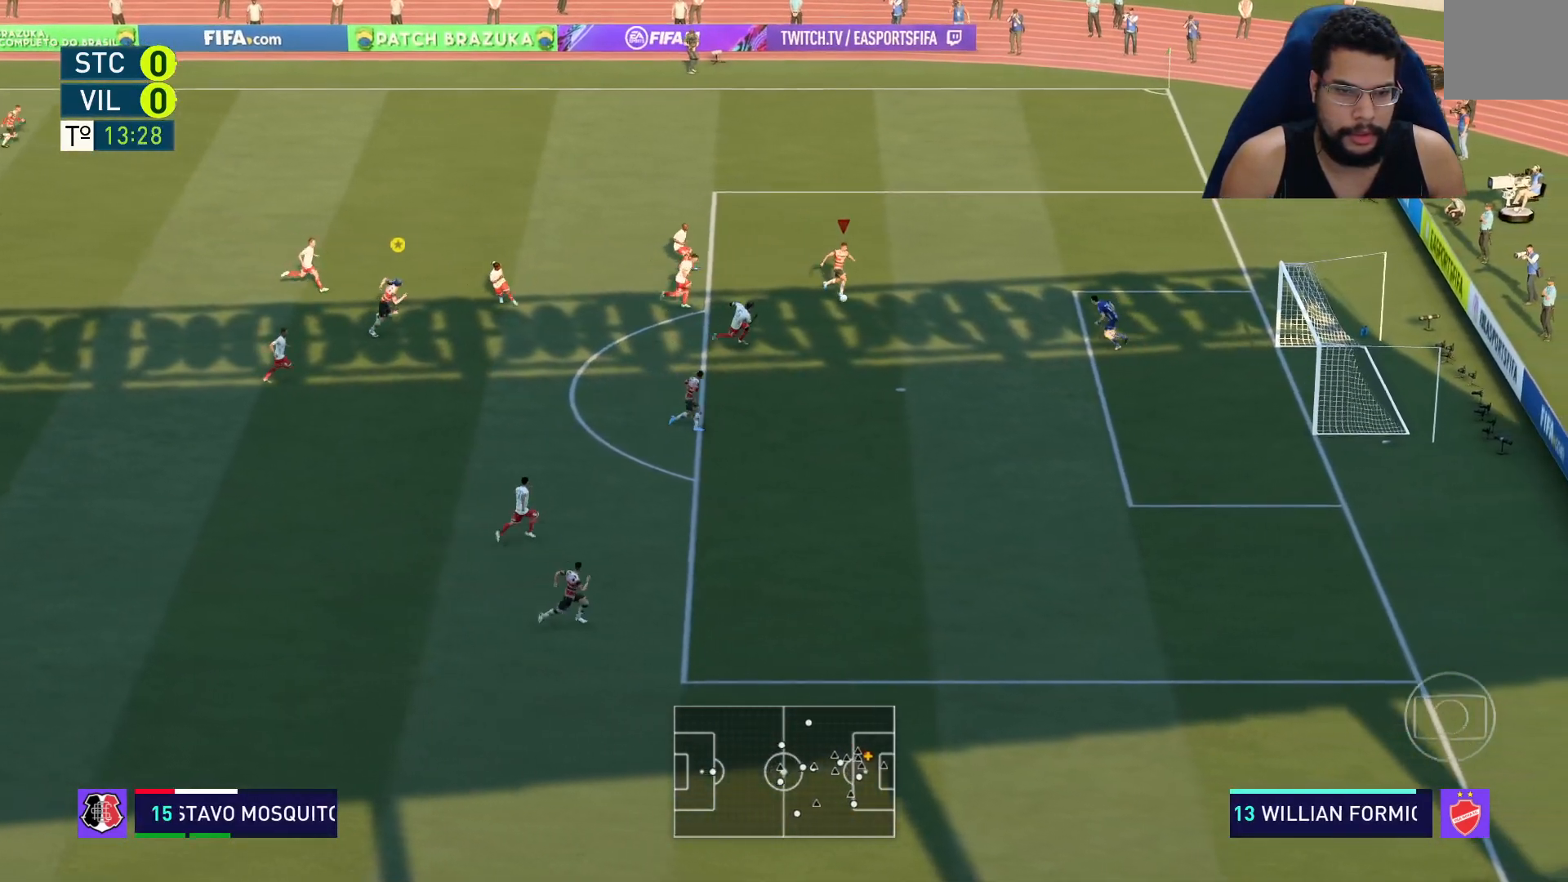
{"buttons": ["R1"], "left_stick": "down-right", "right_stick": "center", "events": []}
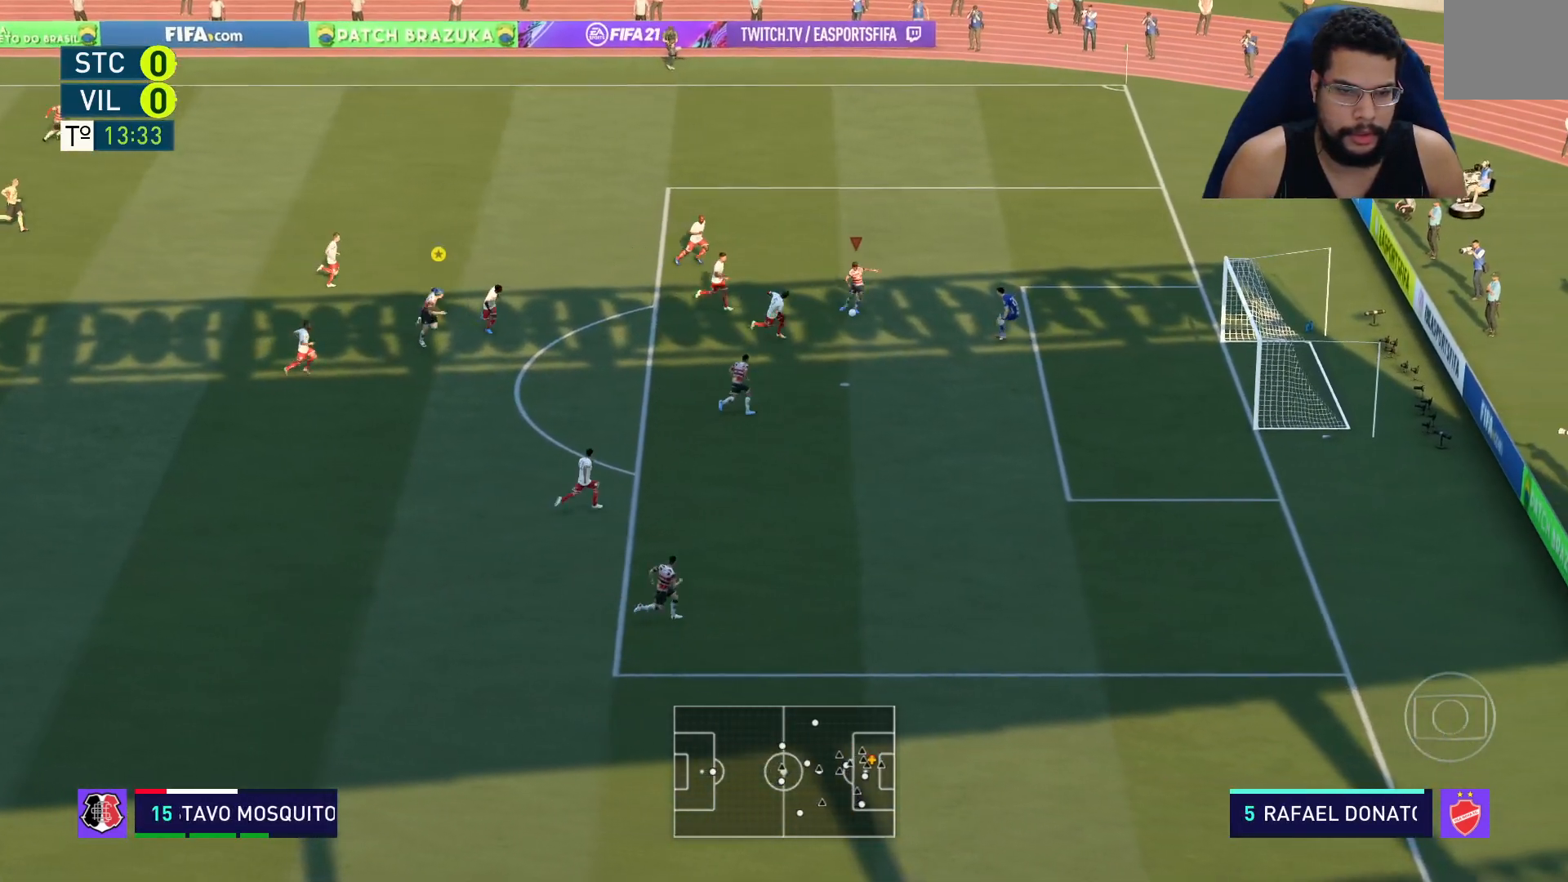
{"buttons": [], "left_stick": "right", "right_stick": "center", "events": [[150, "left_stick", "right"], [283, "R1", "up"]]}
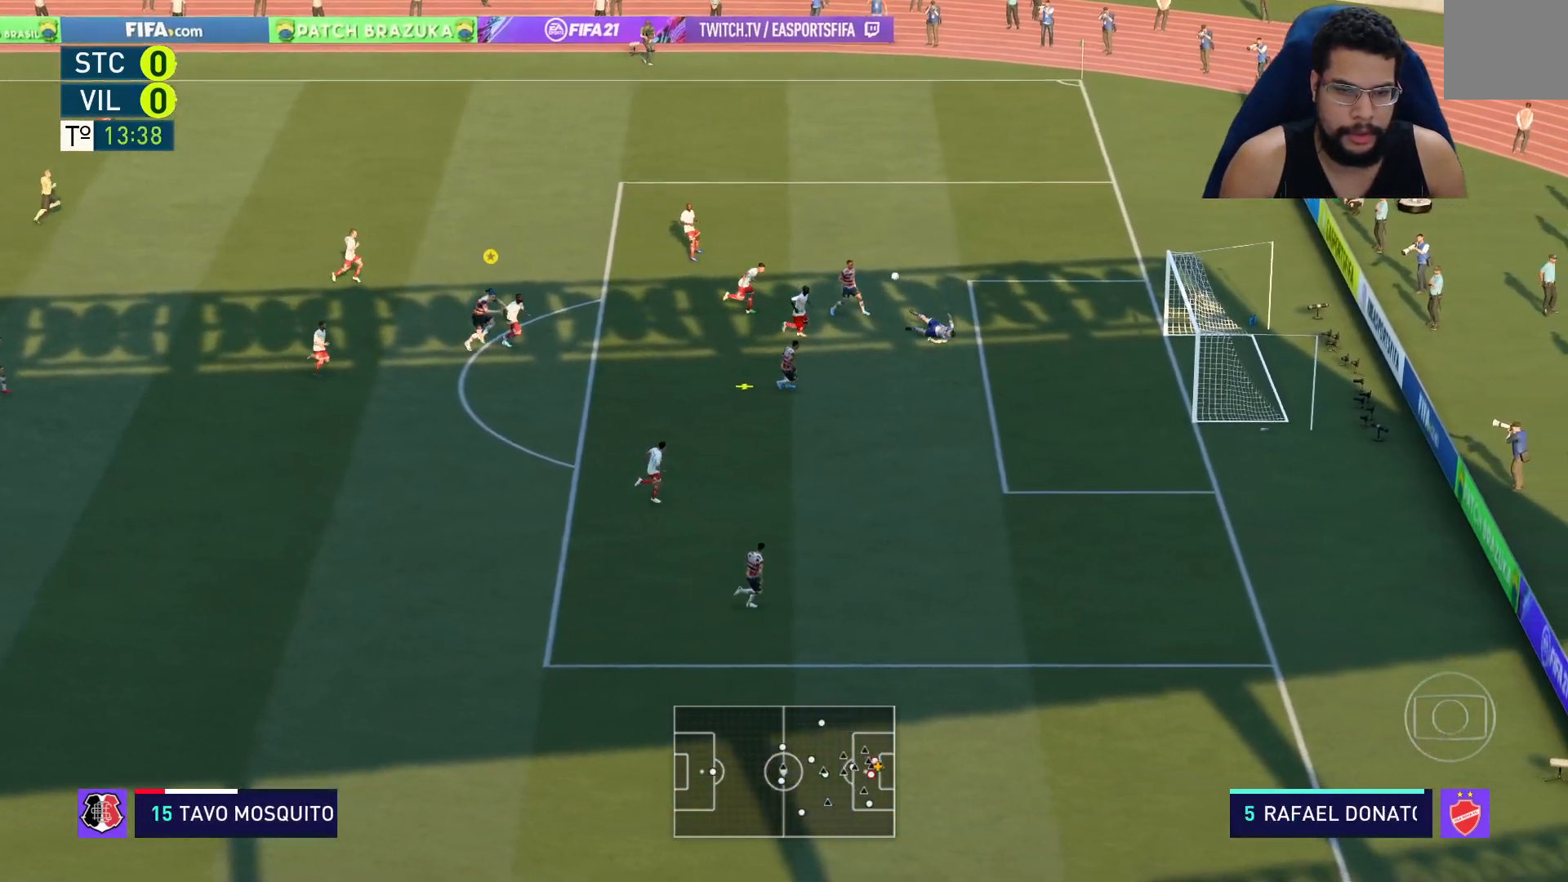
{"buttons": [], "left_stick": "down-right", "right_stick": "center", "events": [[233, "X", "down"], [383, "left_stick", "down-right"], [417, "X", "up"]]}